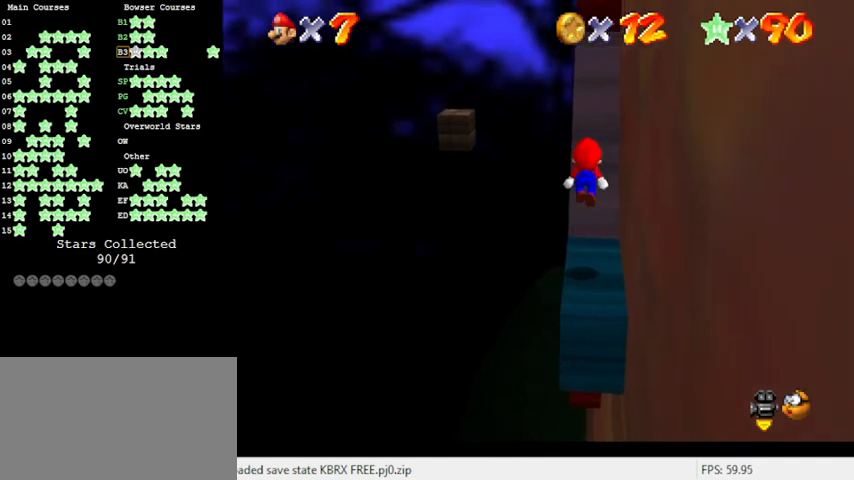
Gameplay with keyboard; each line is a JSON object with the keys held at the frame after it. "events" lists presses ("down") and releases ("up") of "a", "c", "ctrl", "d", "down", "left", "return", "right", "s", "shift", "up", "w", "x" and "y" between this image and that frame as [ms after this image, input, new state], when the widget could be followed in between. No other keys are recorded. Mouse input is not recorded.
{"keys": [], "events": [[33, "left", "down"], [100, "left", "up"], [400, "a", "down"], [400, "s", "down"], [433, "a", "up"], [466, "s", "up"]]}
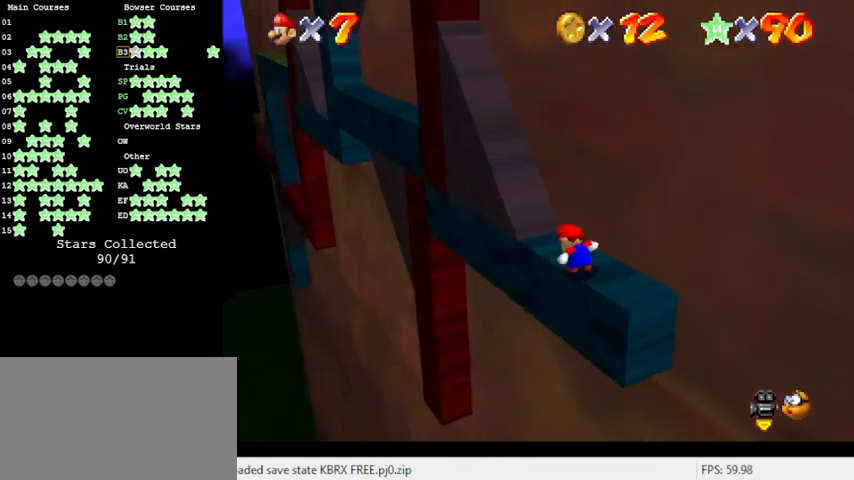
{"keys": ["left"], "events": [[33, "s", "down"], [66, "a", "down"], [166, "a", "up"], [166, "s", "up"], [500, "left", "down"]]}
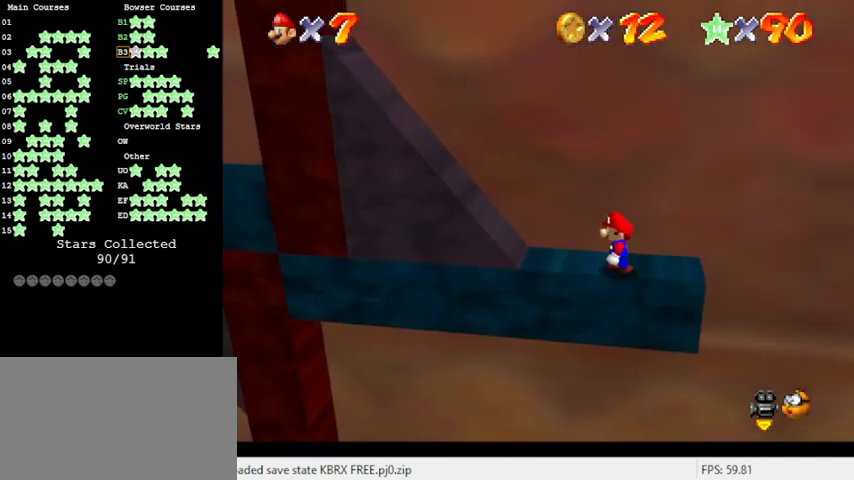
{"keys": ["right"], "events": [[133, "left", "up"], [233, "shift", "down"], [366, "right", "down"], [366, "shift", "up"]]}
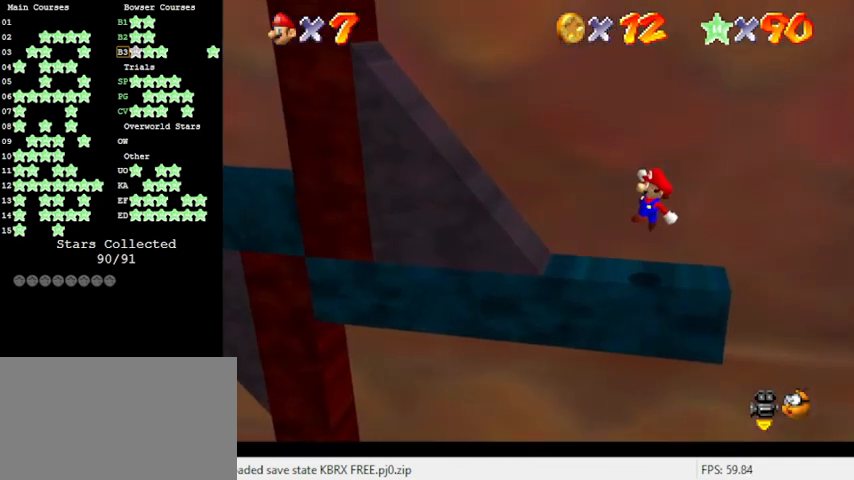
{"keys": [], "events": [[133, "right", "up"], [200, "left", "down"], [300, "left", "up"], [366, "shift", "down"], [466, "shift", "up"]]}
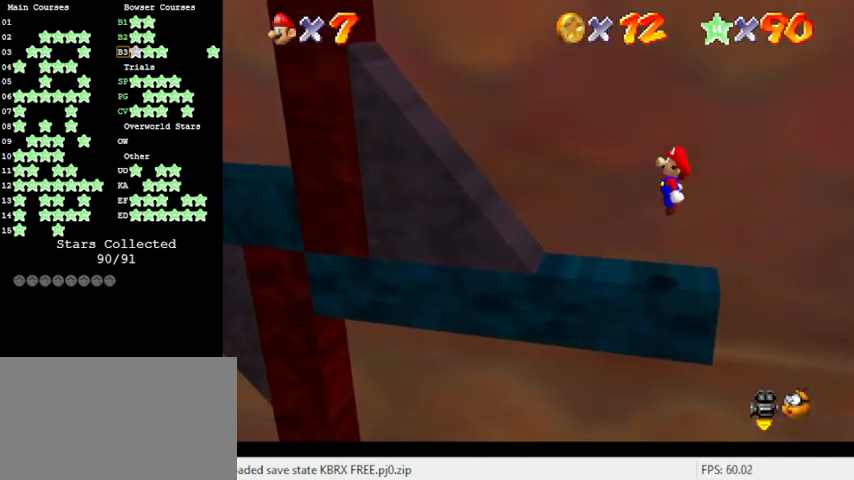
{"keys": ["left"], "events": [[133, "ctrl", "down"], [200, "ctrl", "up"], [433, "left", "down"]]}
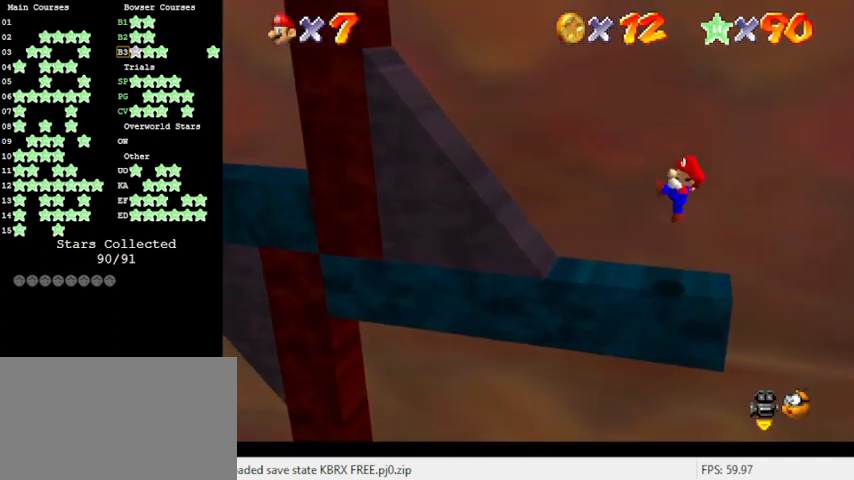
{"keys": ["left"], "events": [[233, "shift", "down"], [466, "shift", "up"]]}
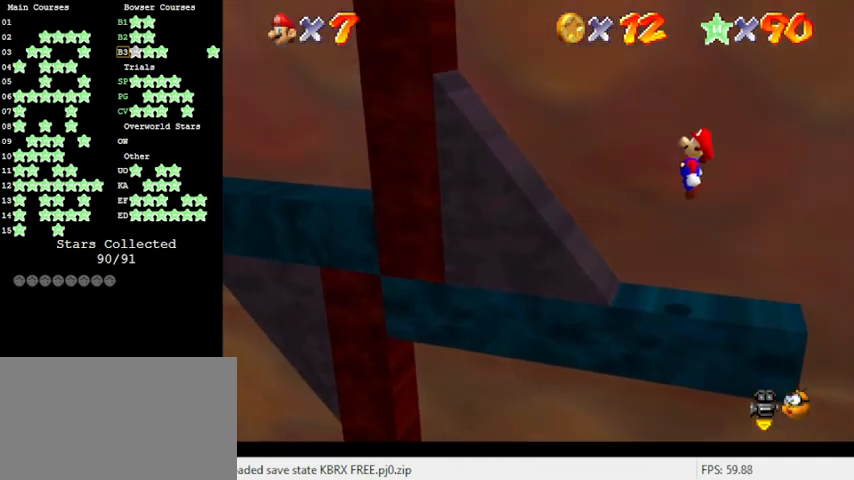
{"keys": ["down", "left", "shift"], "events": [[433, "shift", "down"], [500, "down", "down"]]}
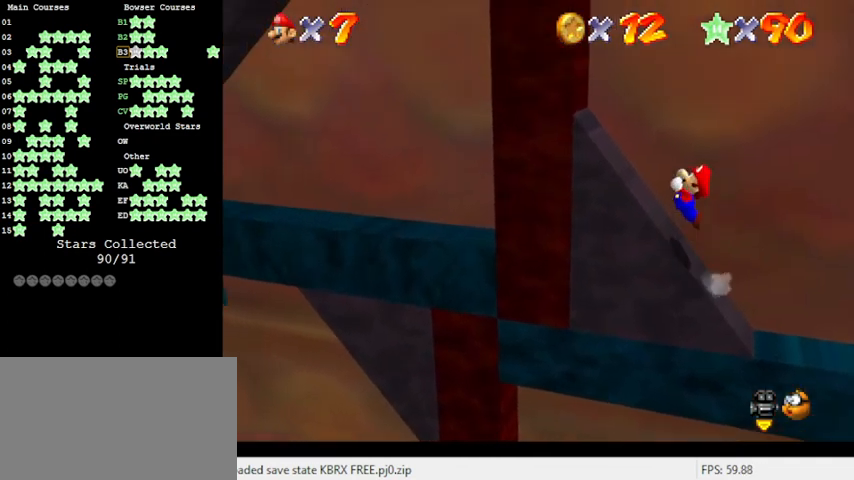
{"keys": ["left", "up"], "events": [[100, "left", "up"], [233, "left", "down"], [300, "shift", "up"], [333, "down", "up"], [433, "up", "down"]]}
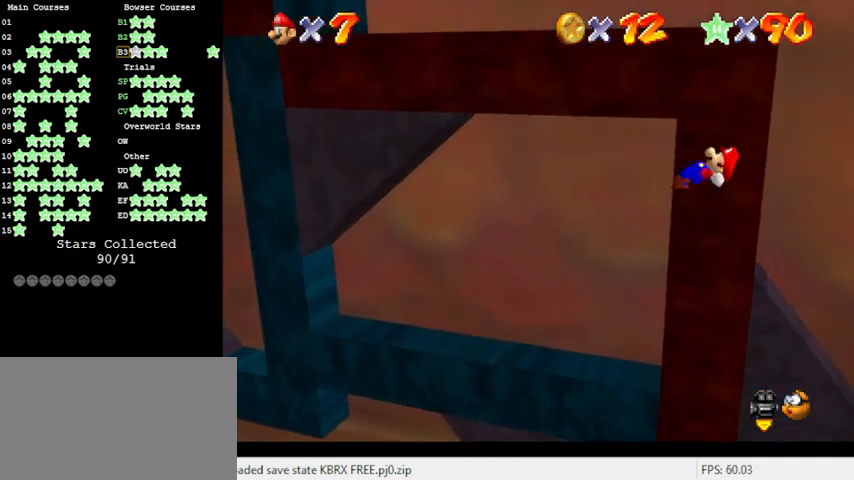
{"keys": ["up"], "events": [[33, "left", "up"]]}
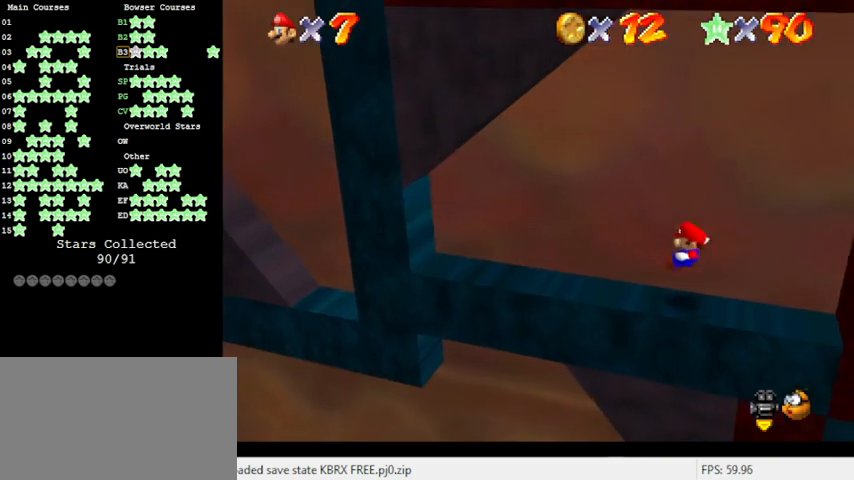
{"keys": [], "events": [[66, "up", "up"], [233, "d", "down"], [266, "d", "up"], [400, "d", "down"], [466, "d", "up"]]}
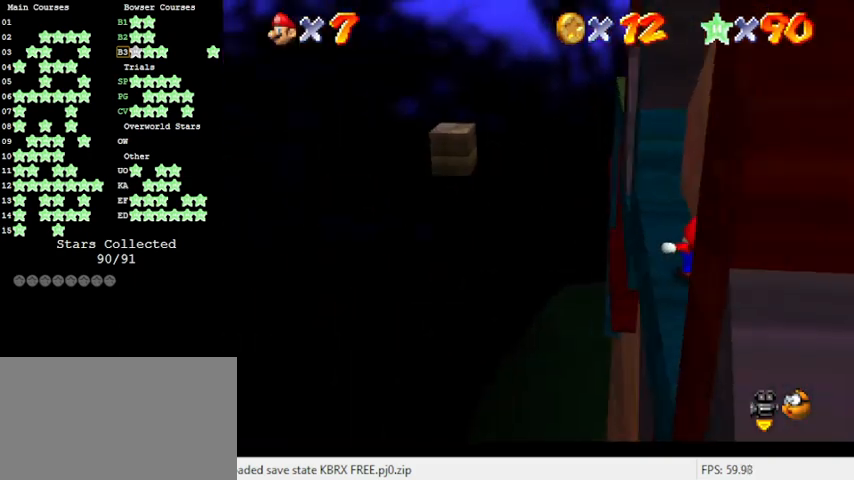
{"keys": ["a", "left", "s"], "events": [[366, "a", "down"], [466, "s", "down"], [466, "up", "down"], [500, "left", "down"], [500, "up", "up"]]}
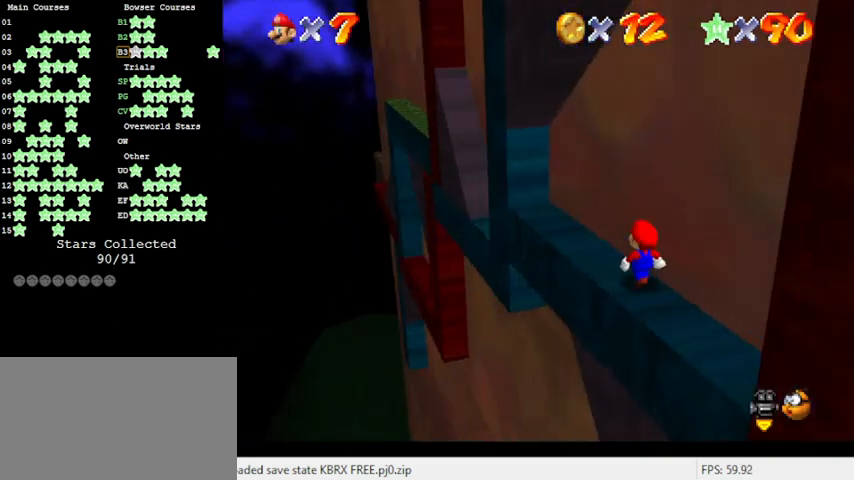
{"keys": ["left"], "events": [[66, "a", "up"], [100, "s", "up"], [300, "down", "down"], [433, "down", "up"]]}
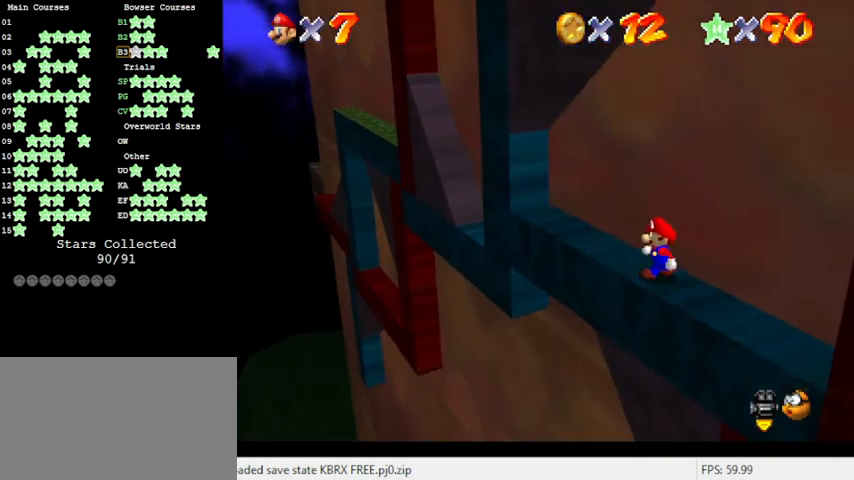
{"keys": ["left"], "events": []}
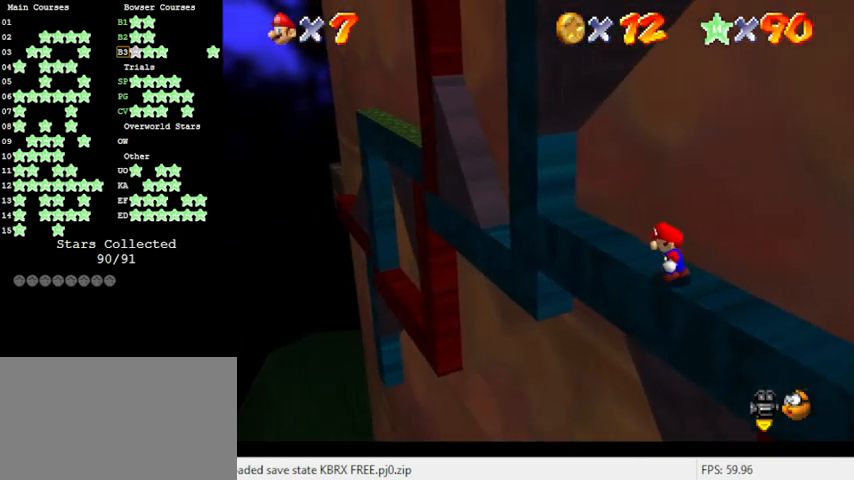
{"keys": ["a"], "events": [[166, "left", "up"], [500, "a", "down"]]}
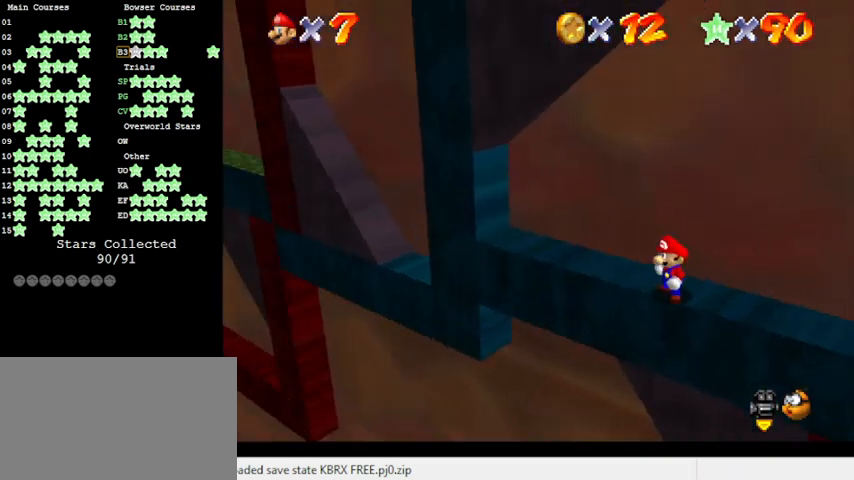
{"keys": [], "events": [[133, "a", "up"], [266, "left", "down"], [400, "left", "up"]]}
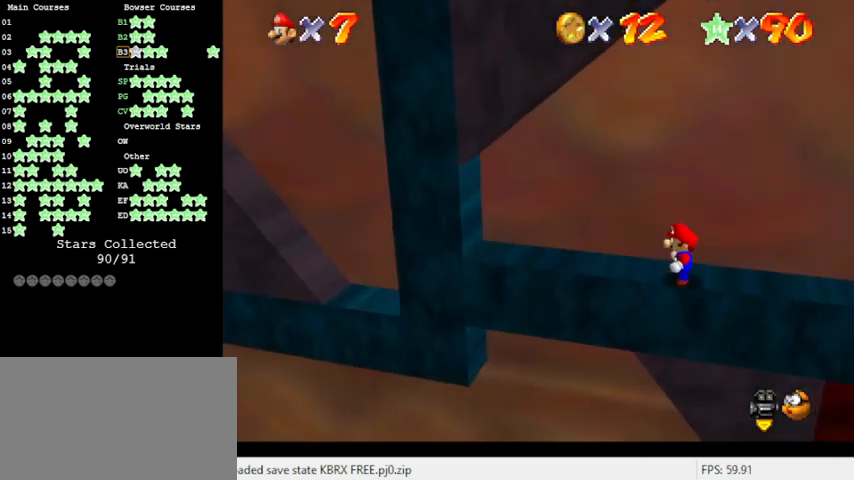
{"keys": [], "events": [[66, "d", "down"], [166, "d", "up"], [233, "d", "down"], [333, "d", "up"]]}
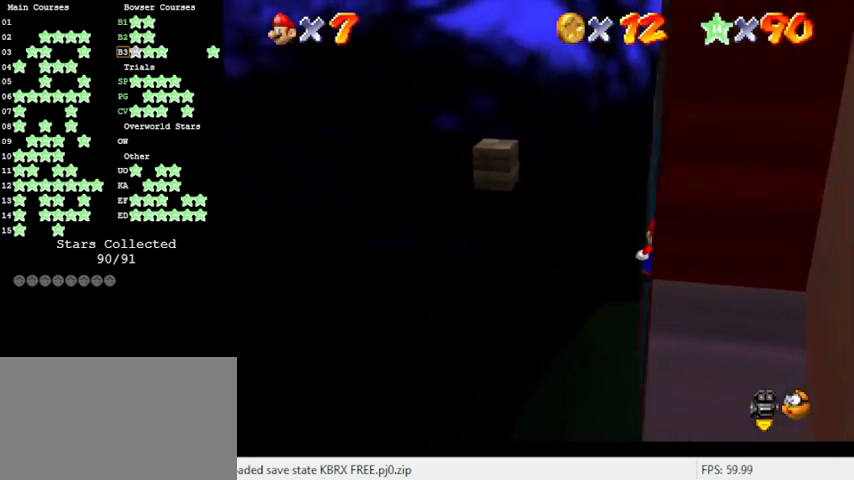
{"keys": ["a", "s"], "events": [[366, "a", "down"], [400, "s", "down"]]}
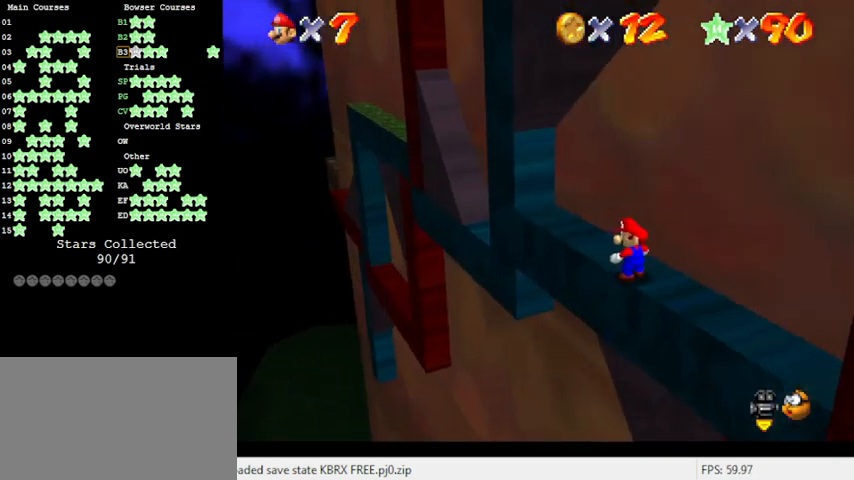
{"keys": [], "events": [[33, "a", "up"], [33, "s", "up"], [166, "a", "down"], [333, "a", "up"]]}
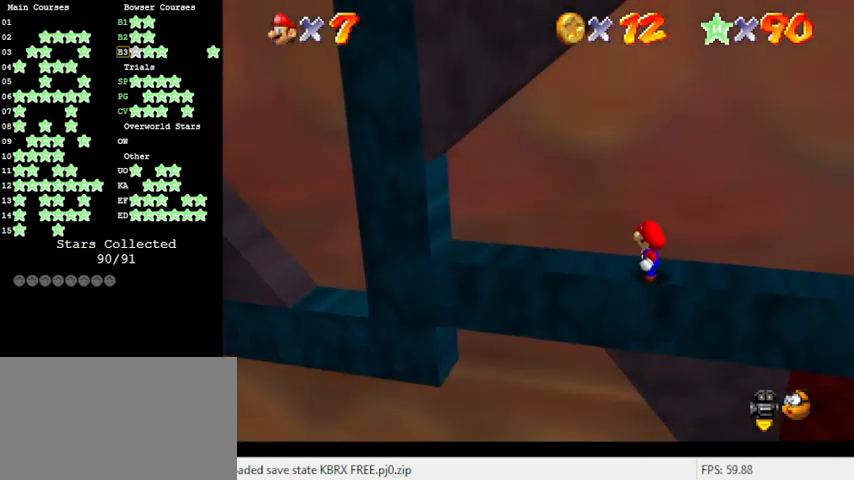
{"keys": ["down", "left", "shift", "y"], "events": [[66, "left", "down"], [333, "y", "down"], [400, "shift", "down"], [433, "down", "down"]]}
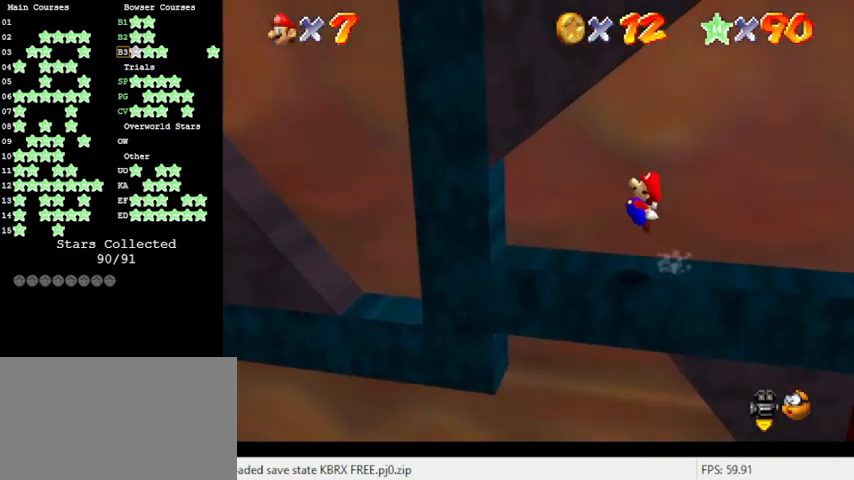
{"keys": ["right"], "events": [[33, "y", "up"], [66, "shift", "up"], [300, "down", "up"], [300, "left", "up"], [433, "right", "down"]]}
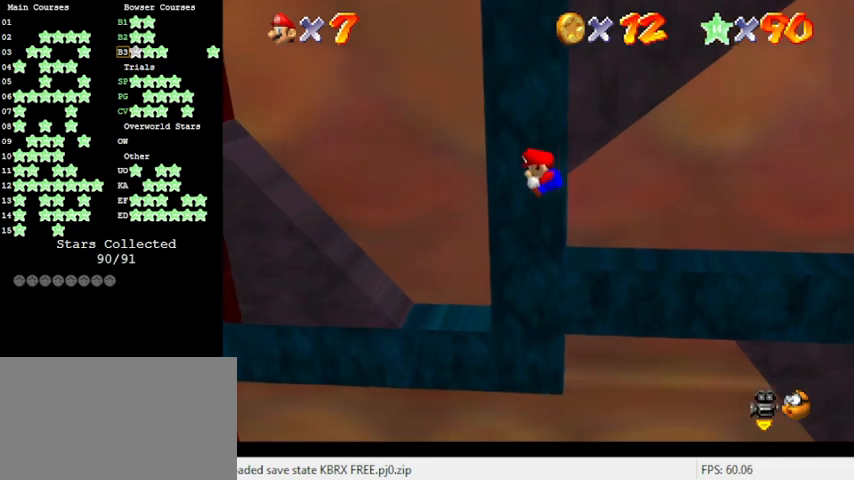
{"keys": ["up"], "events": [[133, "up", "down"], [233, "right", "up"]]}
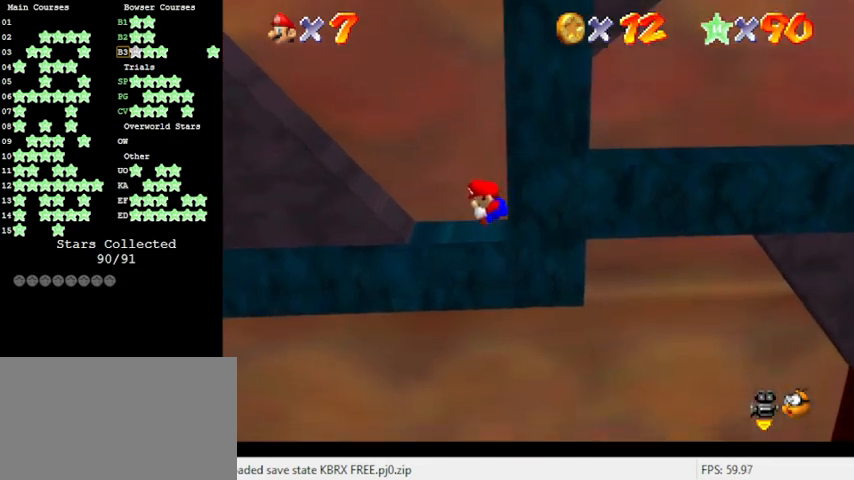
{"keys": [], "events": [[300, "shift", "down"], [300, "up", "up"], [433, "shift", "up"]]}
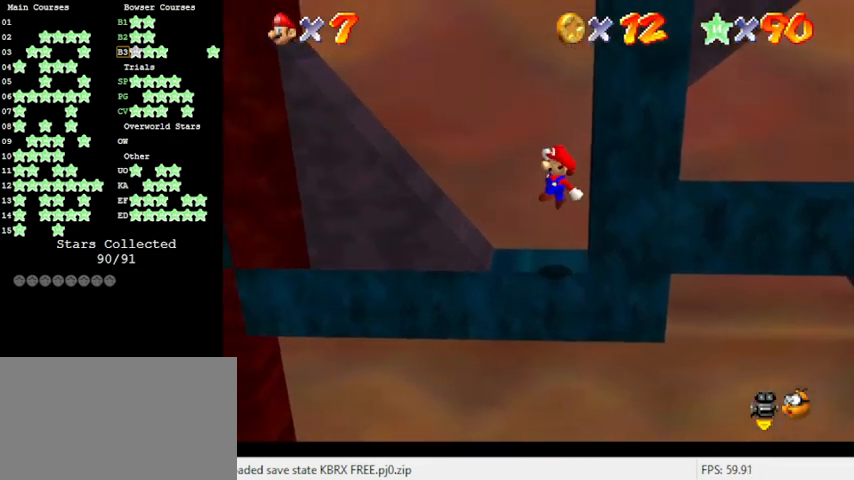
{"keys": [], "events": [[66, "d", "down"], [200, "d", "up"]]}
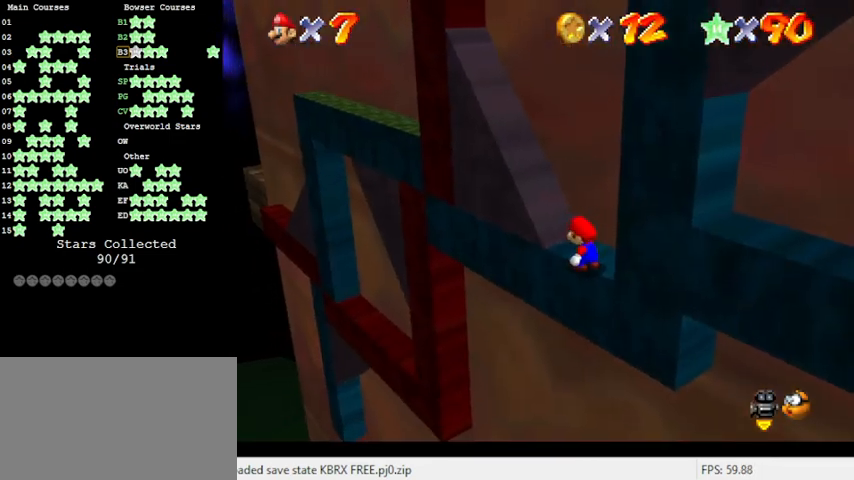
{"keys": ["left"], "events": [[33, "a", "down"], [166, "a", "up"], [500, "left", "down"]]}
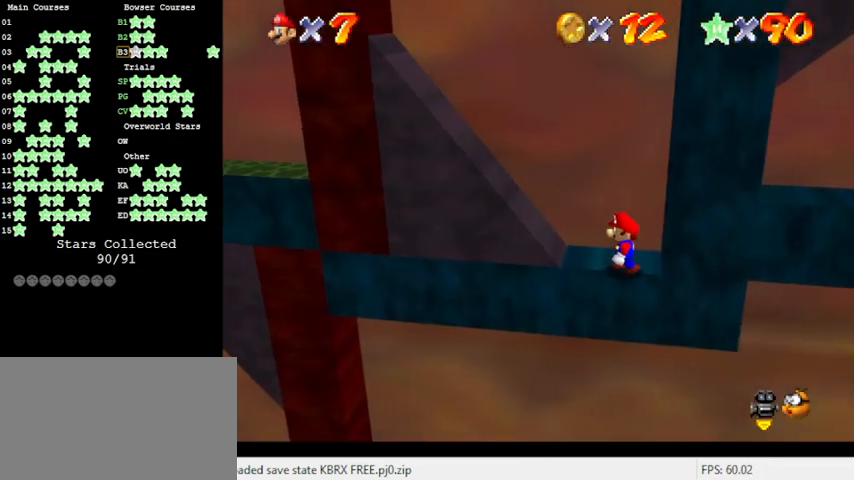
{"keys": [], "events": [[100, "left", "up"], [266, "d", "down"], [466, "d", "up"]]}
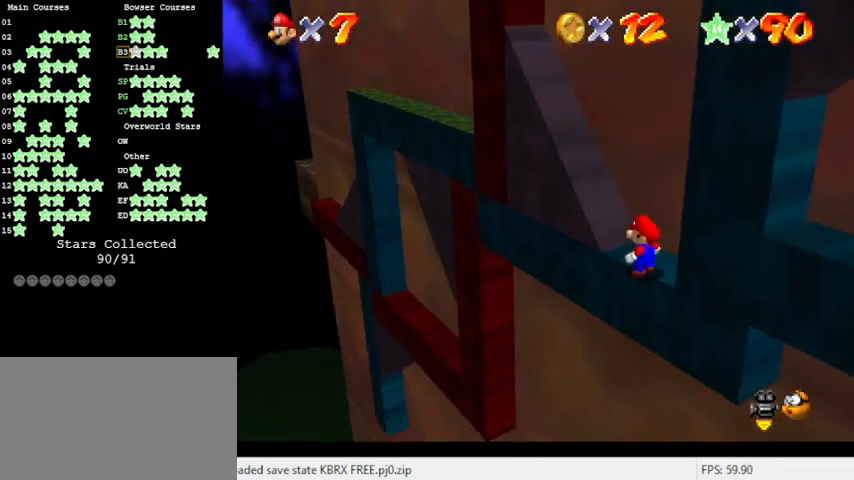
{"keys": [], "events": []}
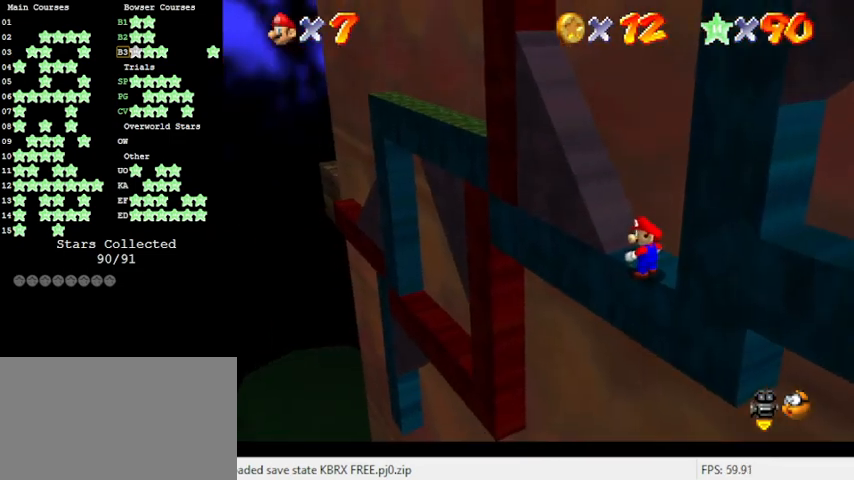
{"keys": [], "events": []}
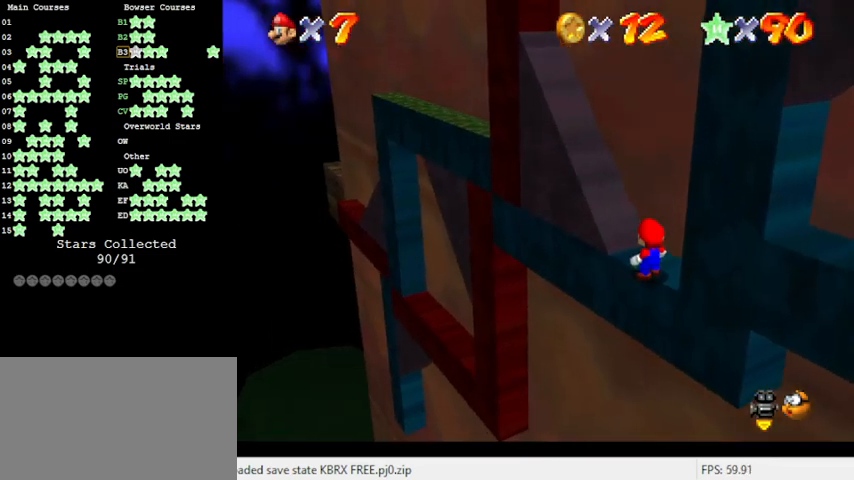
{"keys": ["a"], "events": [[433, "a", "down"]]}
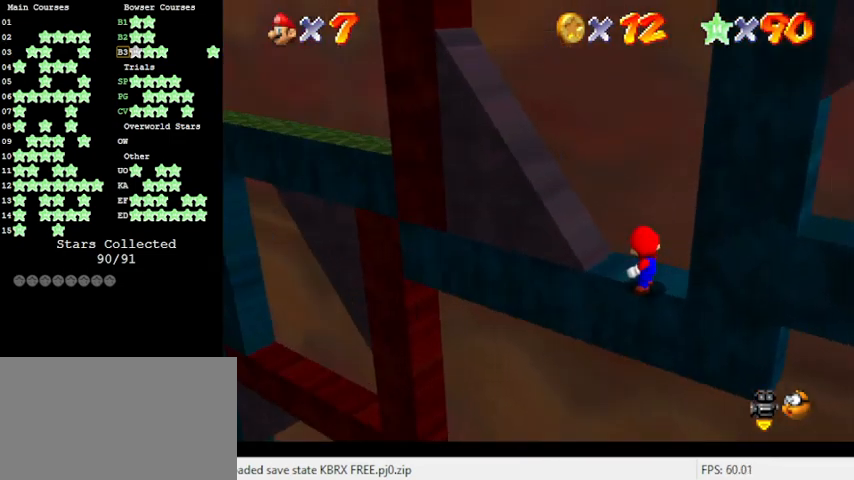
{"keys": ["right"], "events": [[33, "a", "up"], [233, "shift", "down"], [333, "shift", "up"], [400, "right", "down"]]}